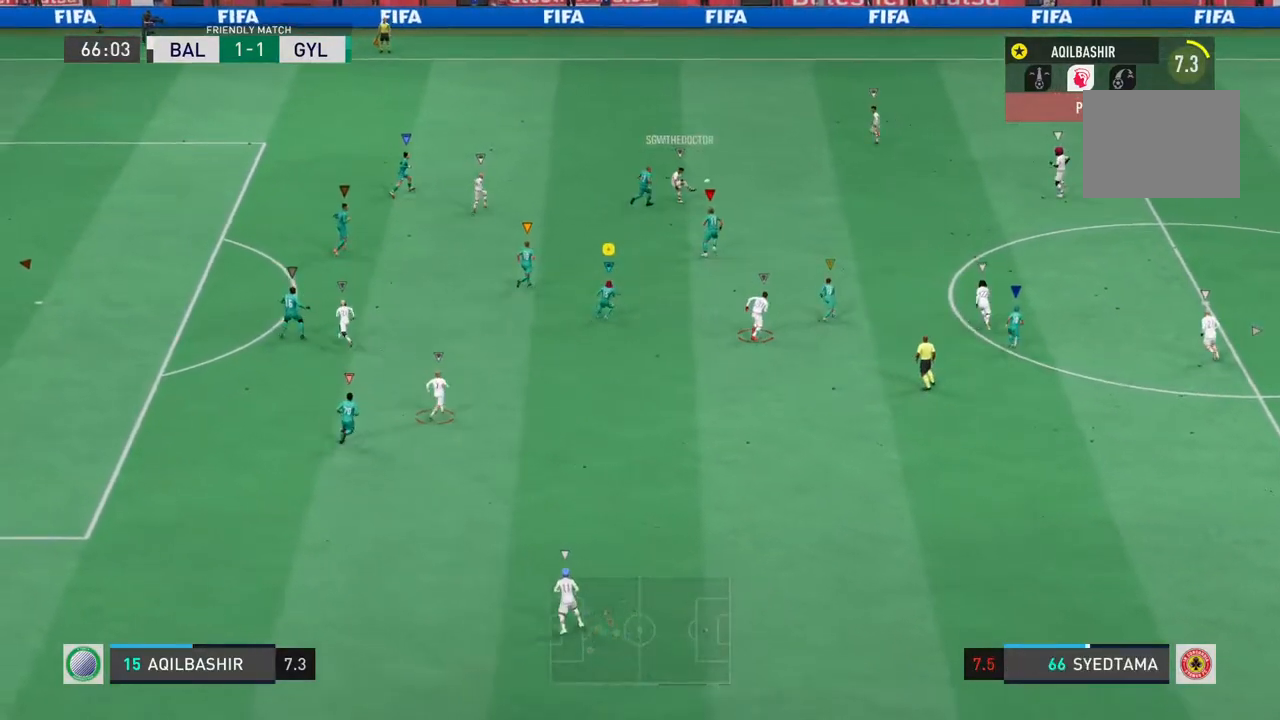
Gameplay with a controller (PlayStation layout); each line is a JSON object with the inputs held at the frame after it (dt_ms = milliseconds from this image to that frame). "events" lists button and stick changes between this image and that frame as [ms after this image, input, new state], when the widget could be followed in between. Not read: L2 L3 R3.
{"dt_ms": 500, "buttons": ["R2"], "left_stick": "left", "right_stick": "center", "events": [[33, "left_stick", "left"], [50, "R2", "down"]]}
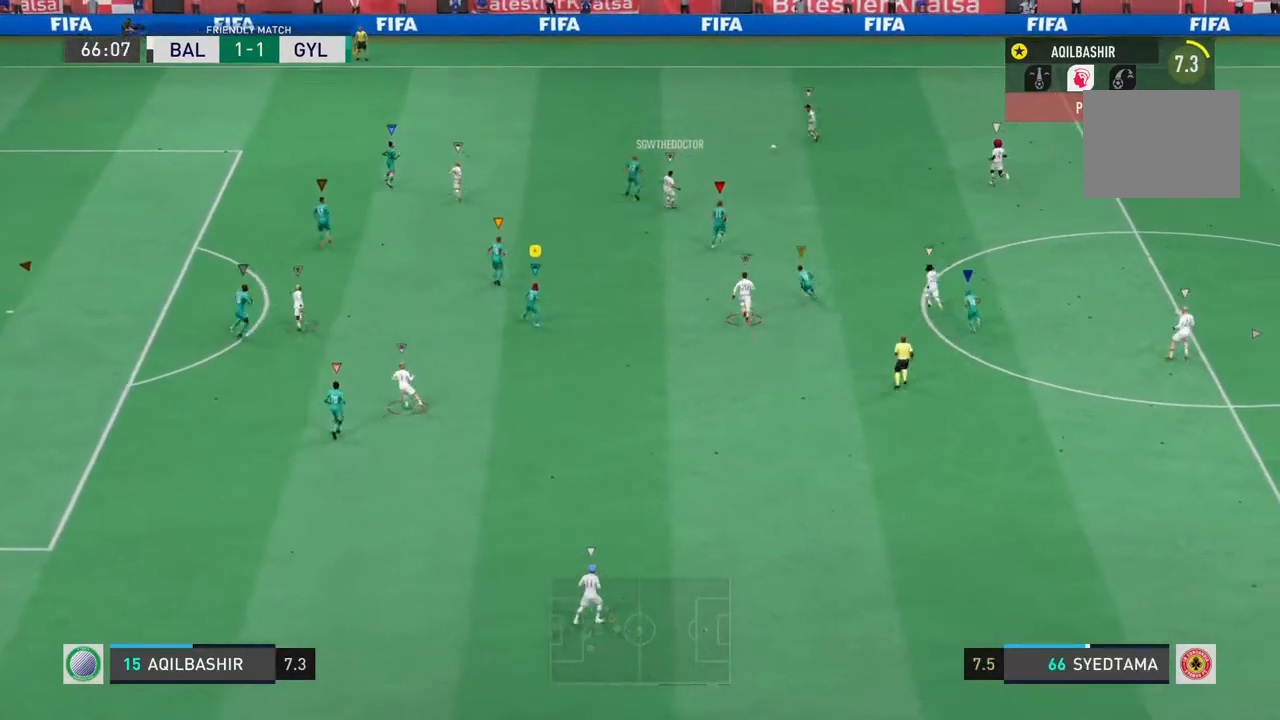
{"dt_ms": 1000, "buttons": ["R1"], "left_stick": "up-left", "right_stick": "center"}
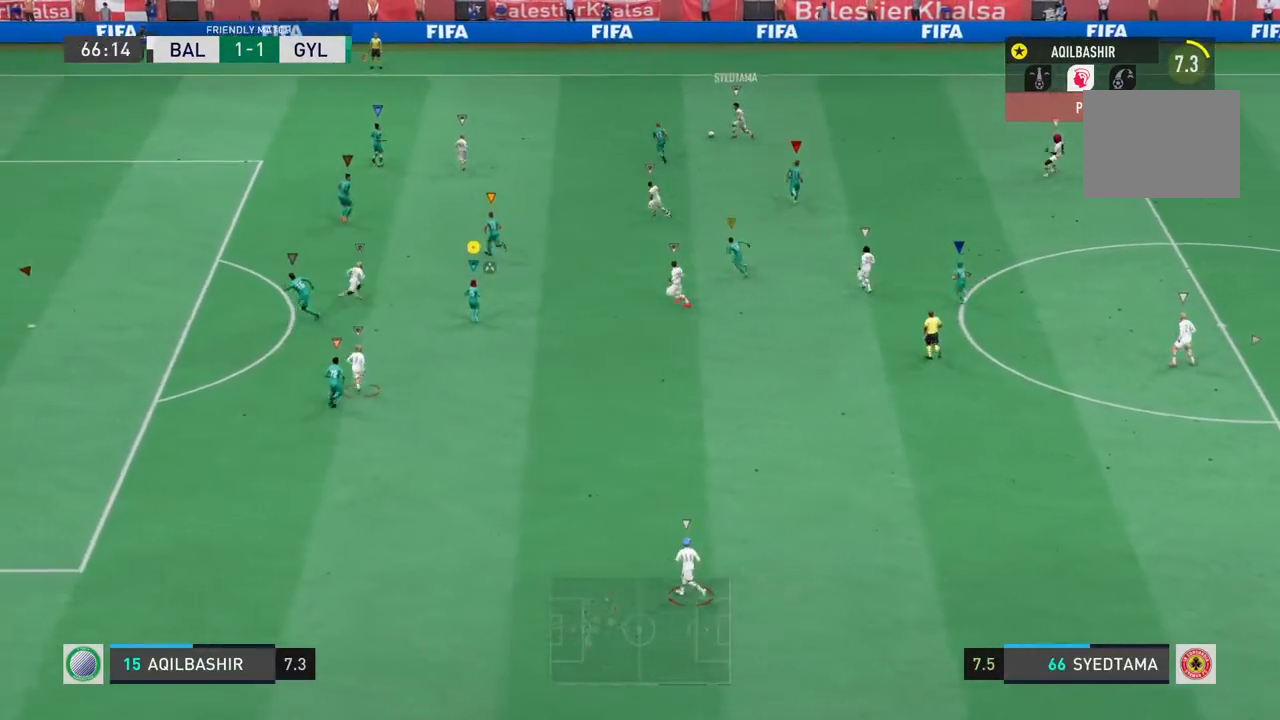
{"dt_ms": 500, "buttons": ["R1"], "left_stick": "up-left", "right_stick": "center", "events": [[83, "left_stick", "center"], [317, "left_stick", "up-left"]]}
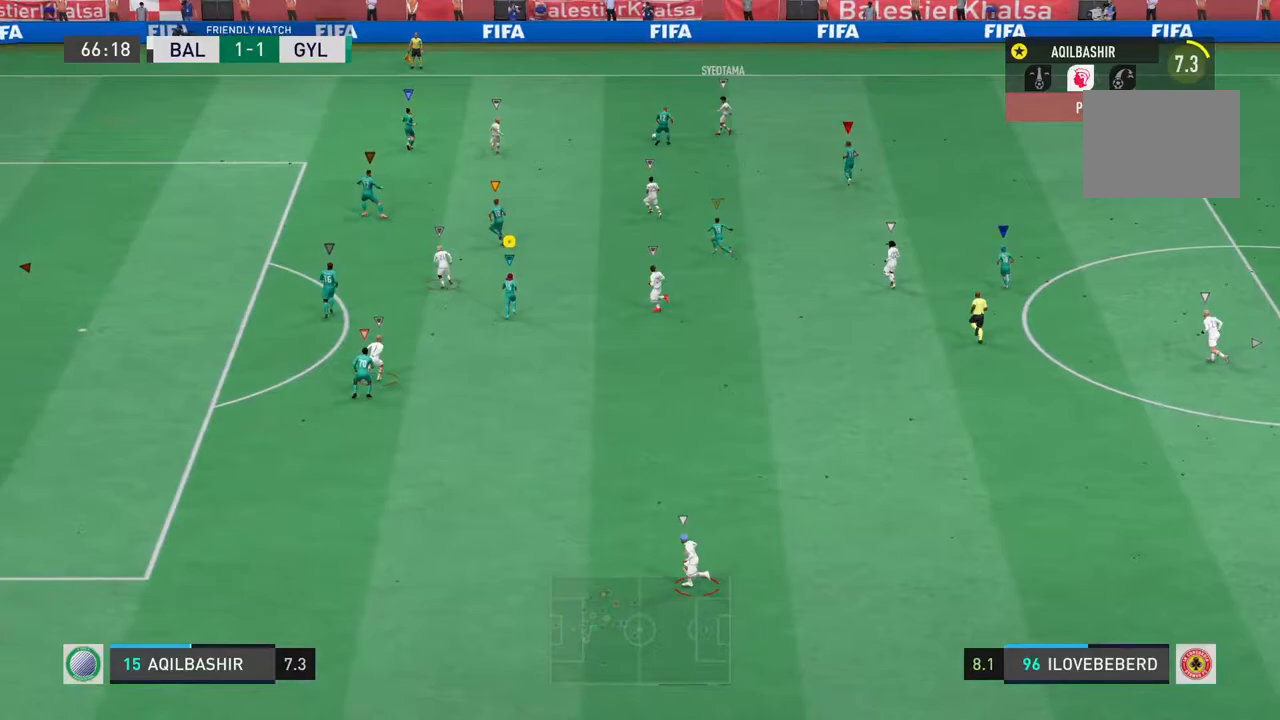
{"dt_ms": 500, "buttons": [], "left_stick": "up-left", "right_stick": "center", "events": [[50, "R1", "up"], [117, "R1", "down"], [350, "R1", "up"]]}
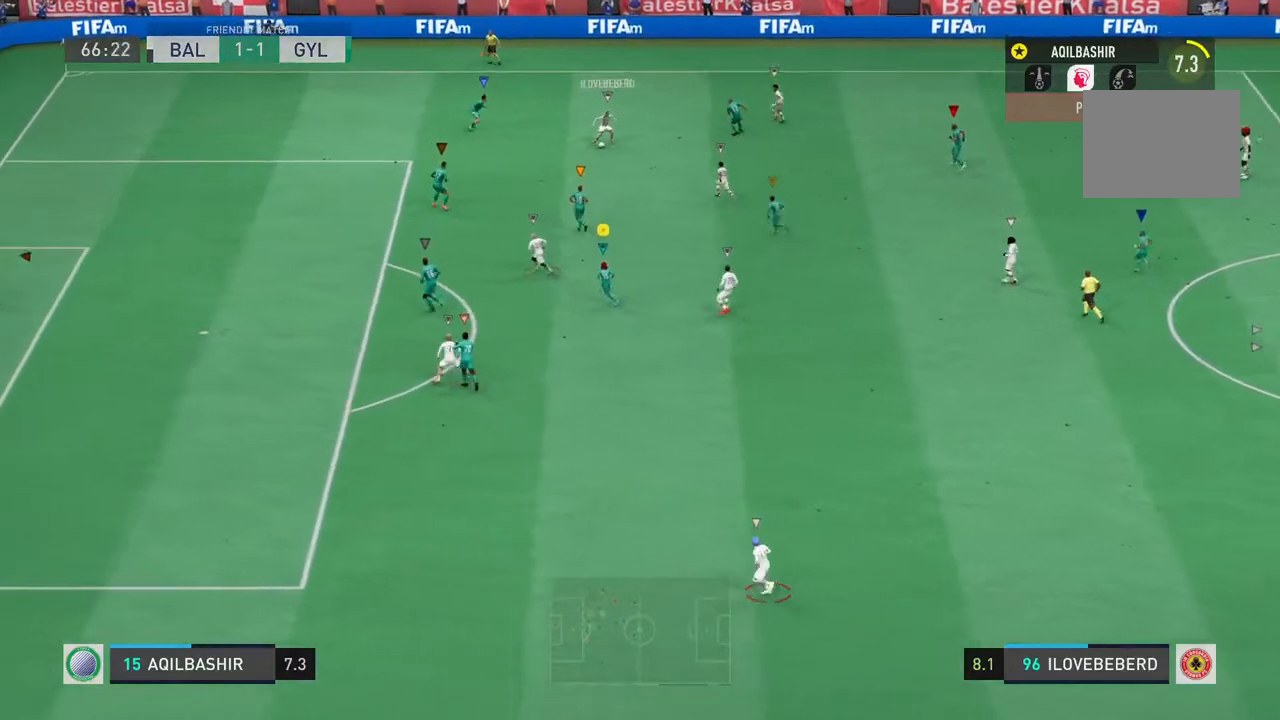
{"dt_ms": 500, "buttons": [], "left_stick": "up-right", "right_stick": "center", "events": [[17, "R2", "down"], [367, "left_stick", "up"], [400, "R2", "up"], [500, "left_stick", "up-right"]]}
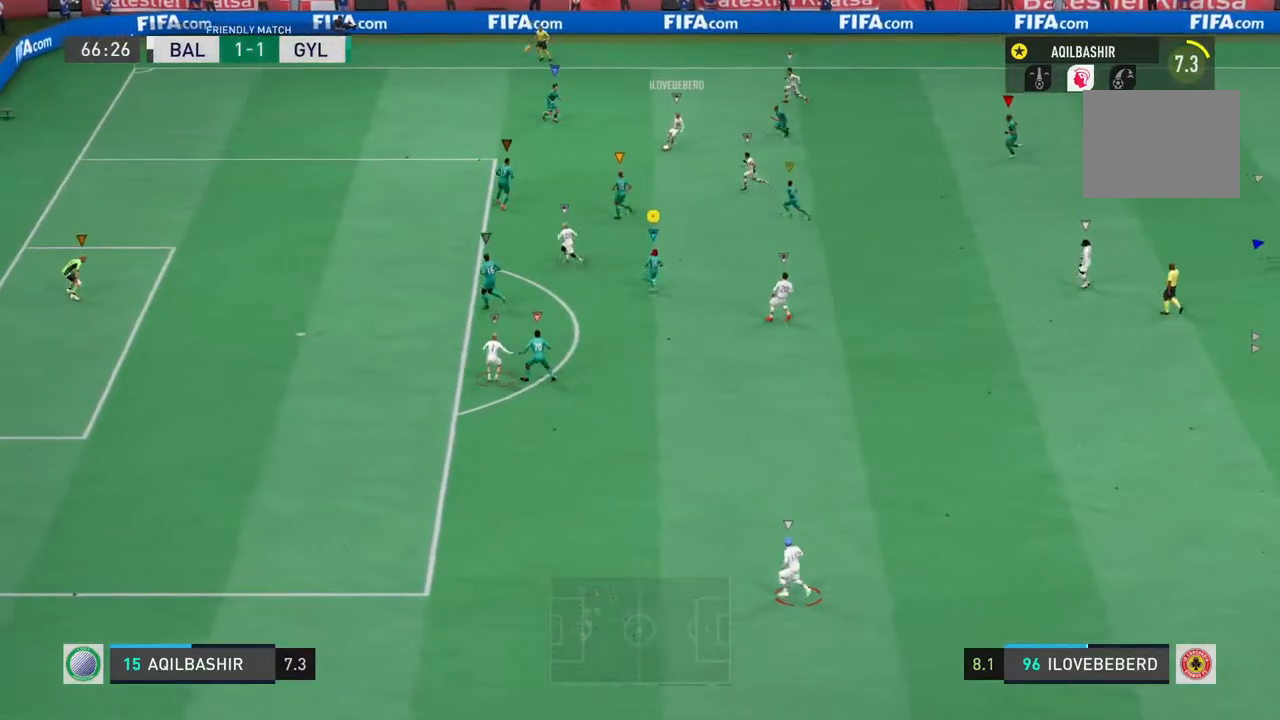
{"dt_ms": 500, "buttons": [], "left_stick": "down", "right_stick": "center", "events": [[133, "left_stick", "right"], [233, "left_stick", "down"]]}
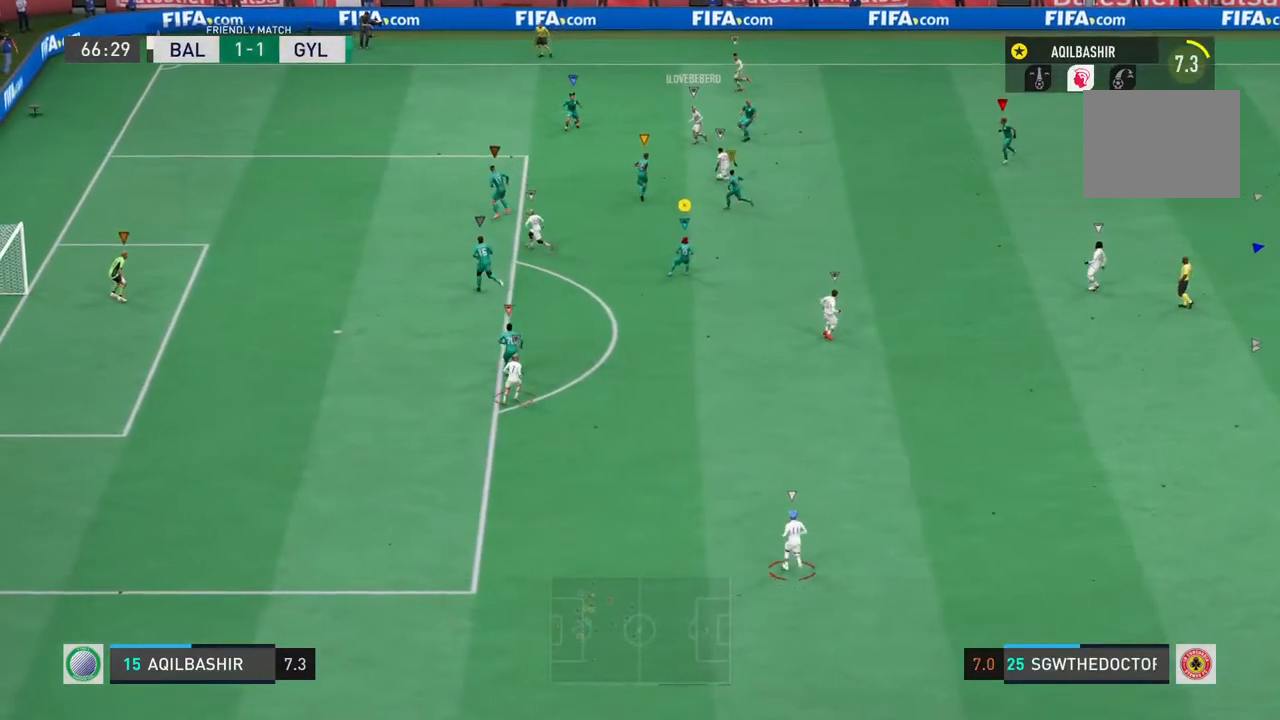
{"dt_ms": 500, "buttons": [], "left_stick": "center", "right_stick": "center", "events": [[333, "left_stick", "down-right"], [433, "left_stick", "center"]]}
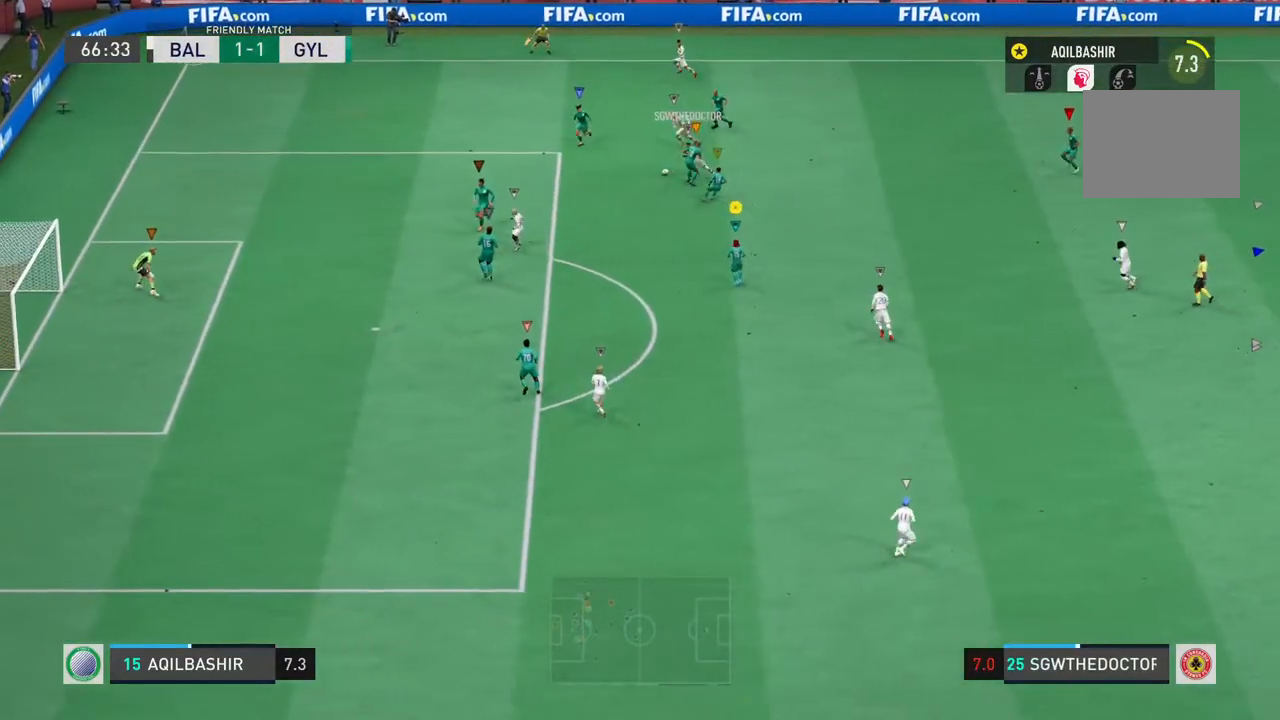
{"dt_ms": 500, "buttons": ["R2"], "left_stick": "down", "right_stick": "center", "events": [[100, "left_stick", "down-left"], [283, "left_stick", "left"], [417, "R2", "down"], [467, "left_stick", "down"]]}
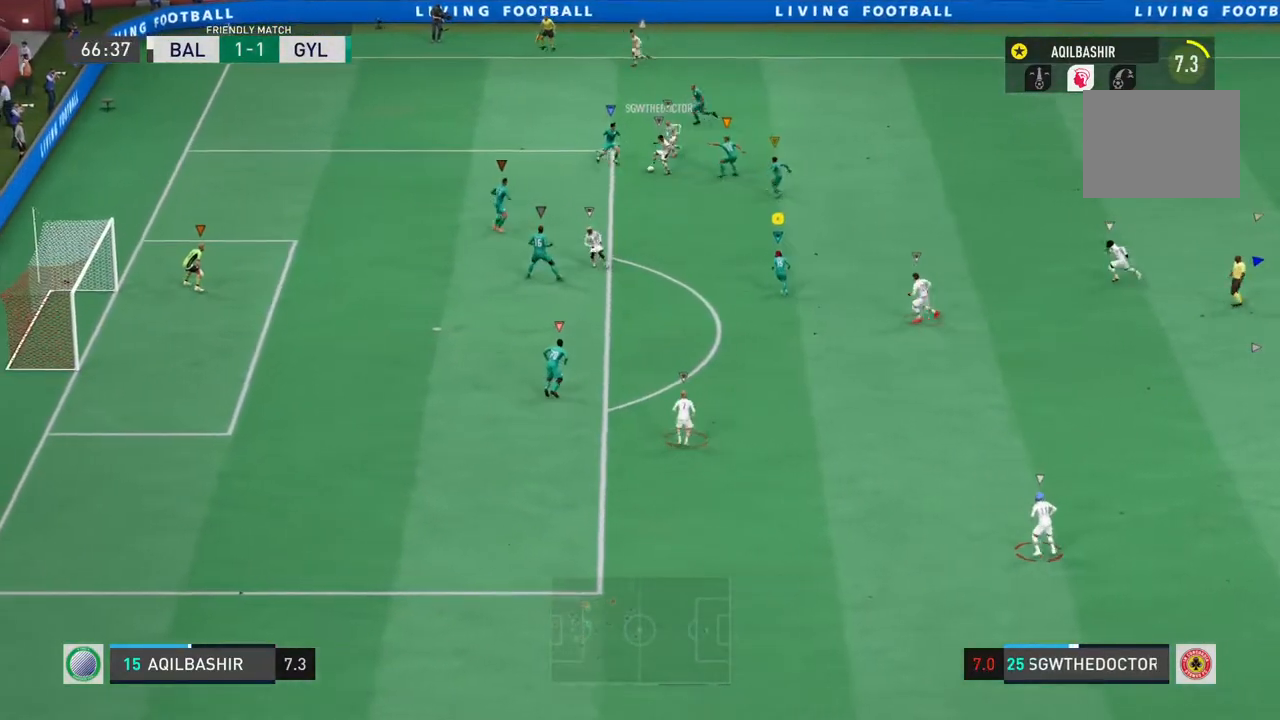
{"dt_ms": 500, "buttons": [], "left_stick": "down-left", "right_stick": "center", "events": [[83, "left_stick", "down-left"], [150, "R2", "up"], [183, "left_stick", "left"], [317, "left_stick", "down-left"]]}
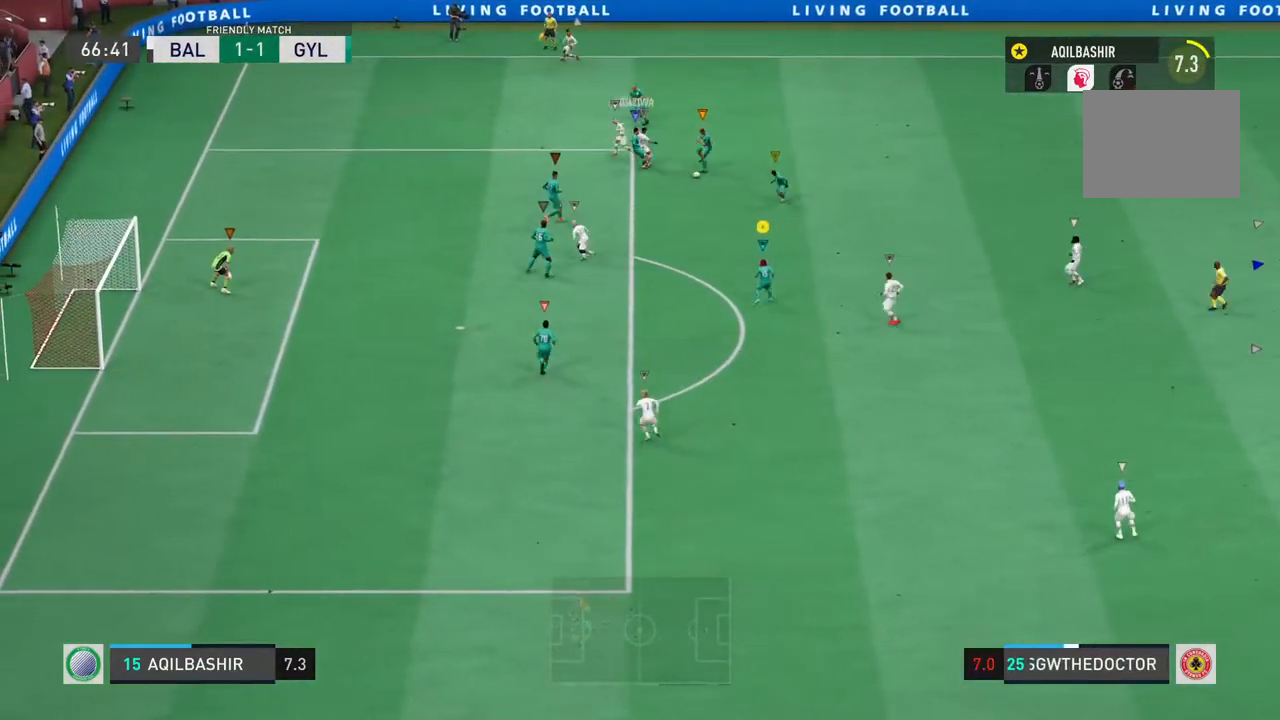
{"dt_ms": 500, "buttons": ["R2"], "left_stick": "down-right", "right_stick": "center", "events": [[50, "left_stick", "left"], [250, "left_stick", "down-right"], [500, "R2", "down"]]}
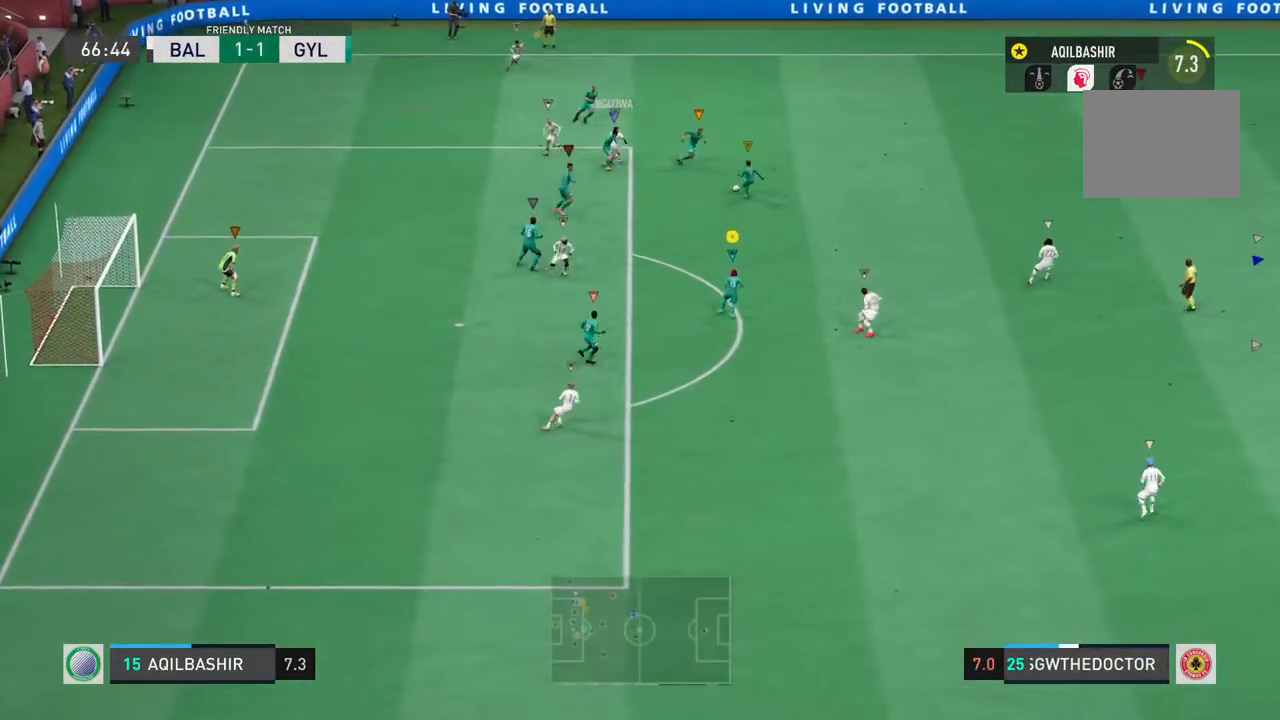
{"dt_ms": 500, "buttons": ["R2"], "left_stick": "down-right", "right_stick": "center", "events": []}
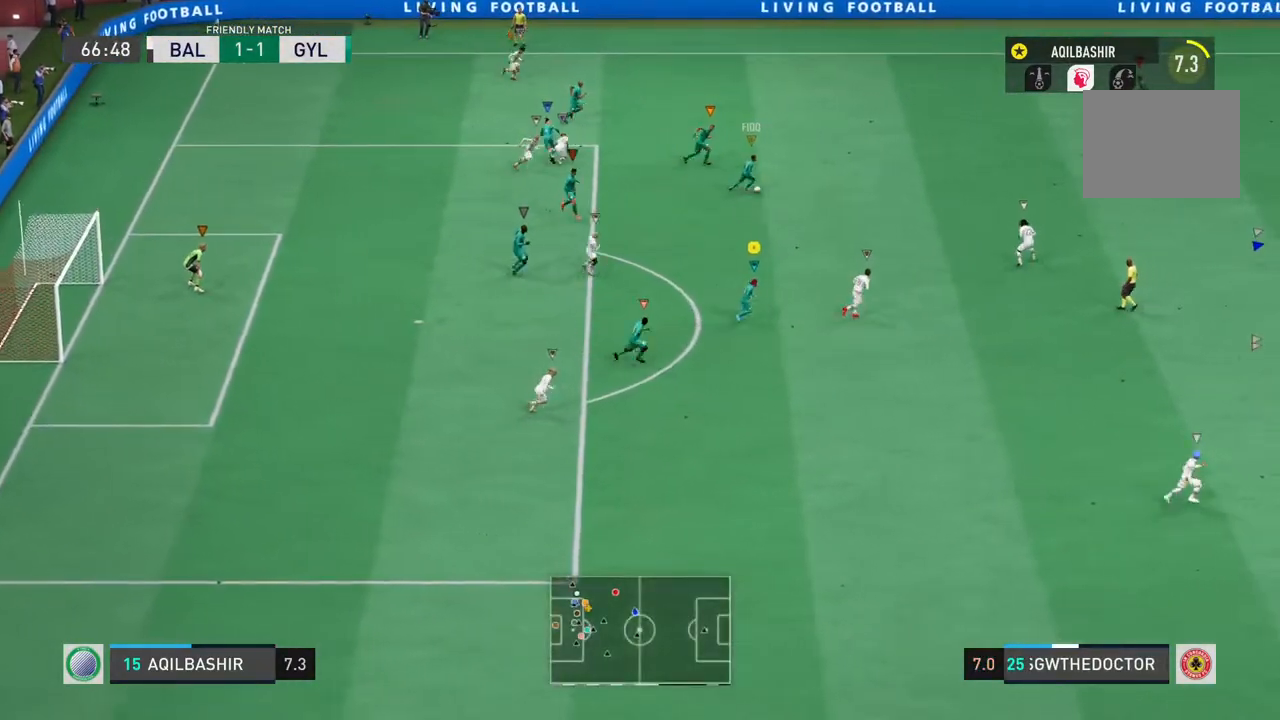
{"dt_ms": 500, "buttons": ["R2"], "left_stick": "down-right", "right_stick": "center", "events": []}
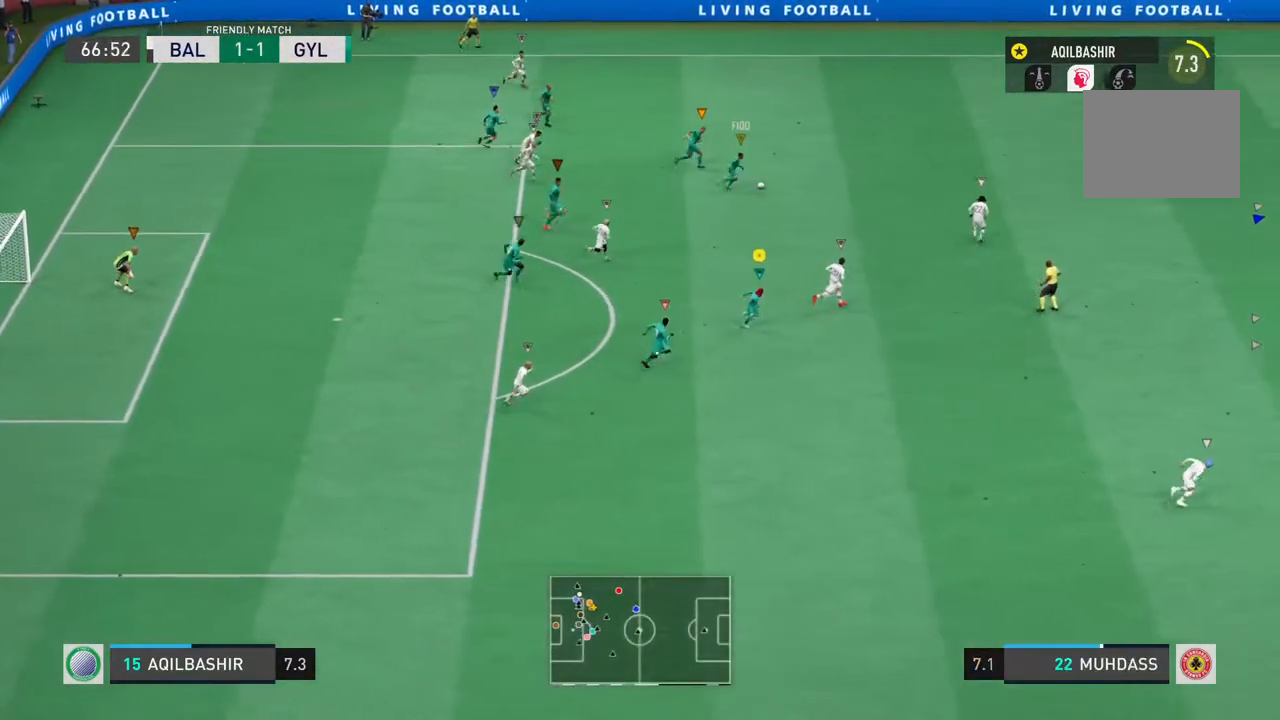
{"dt_ms": 500, "buttons": ["R2"], "left_stick": "down-right", "right_stick": "center", "events": []}
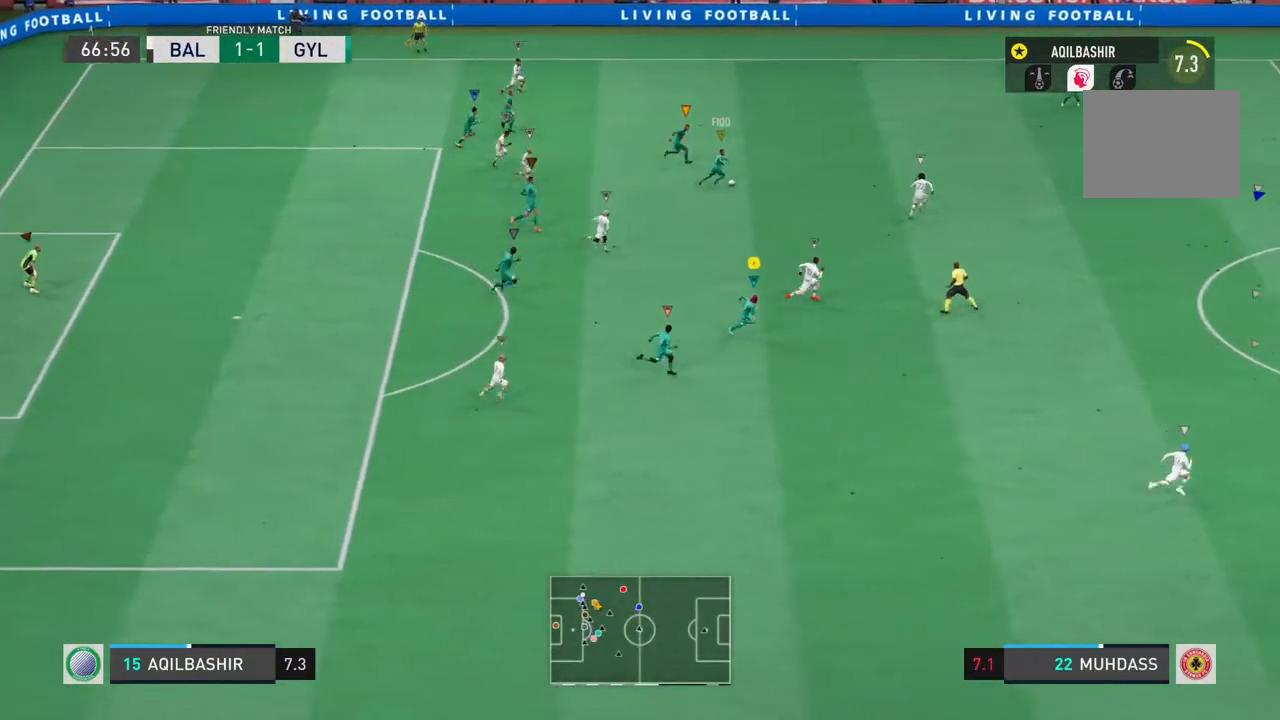
{"dt_ms": 500, "buttons": ["R2"], "left_stick": "right", "right_stick": "center", "events": [[150, "left_stick", "right"]]}
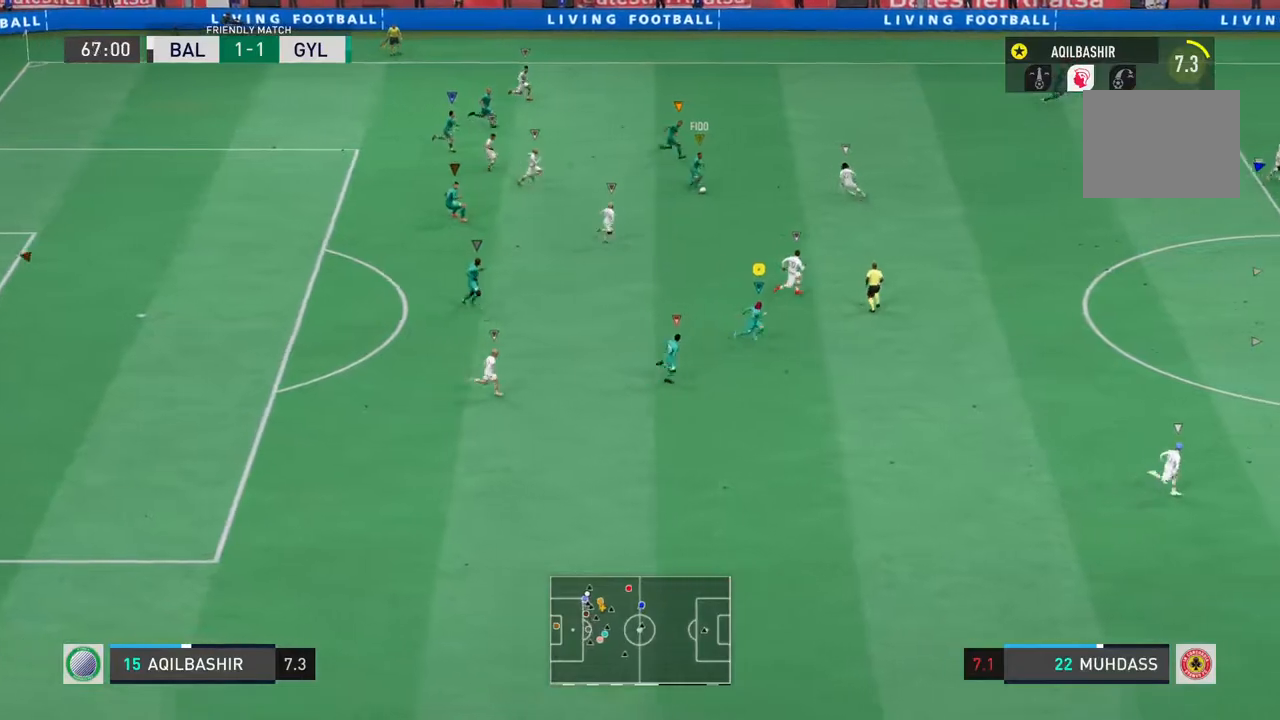
{"dt_ms": 500, "buttons": ["R2"], "left_stick": "right", "right_stick": "center", "events": []}
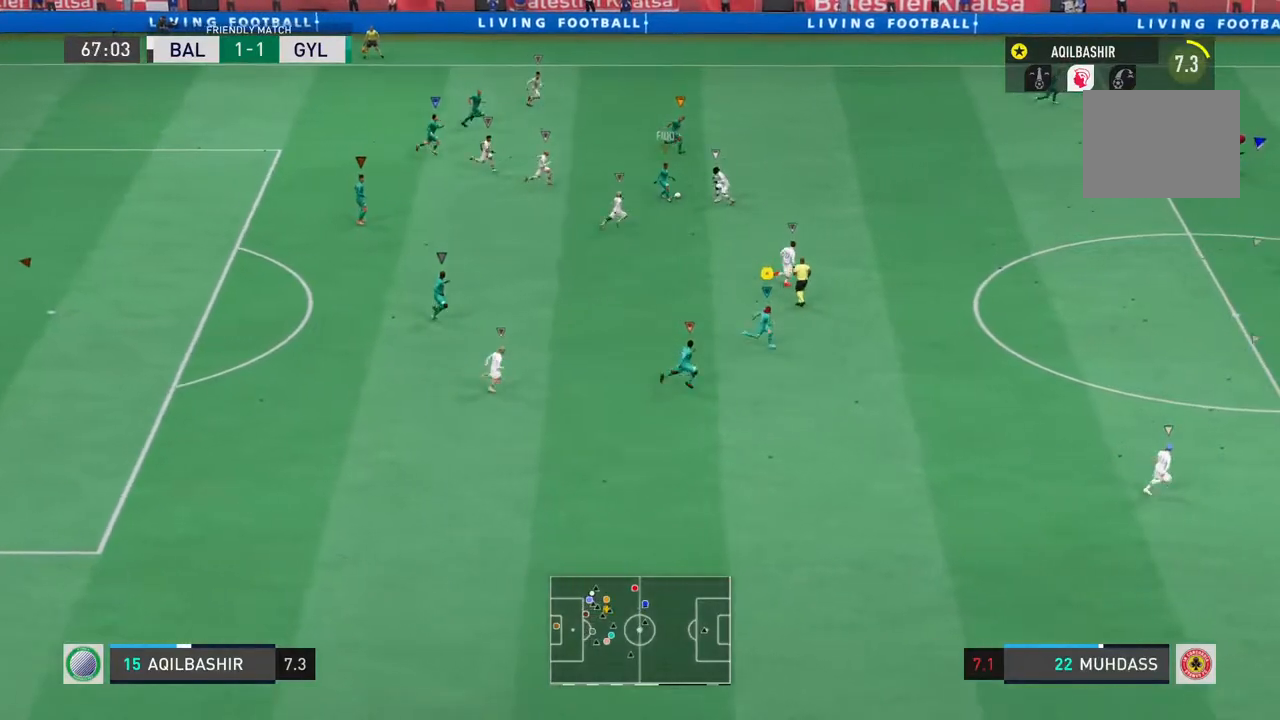
{"dt_ms": 500, "buttons": [], "left_stick": "right", "right_stick": "center", "events": [[350, "R2", "up"]]}
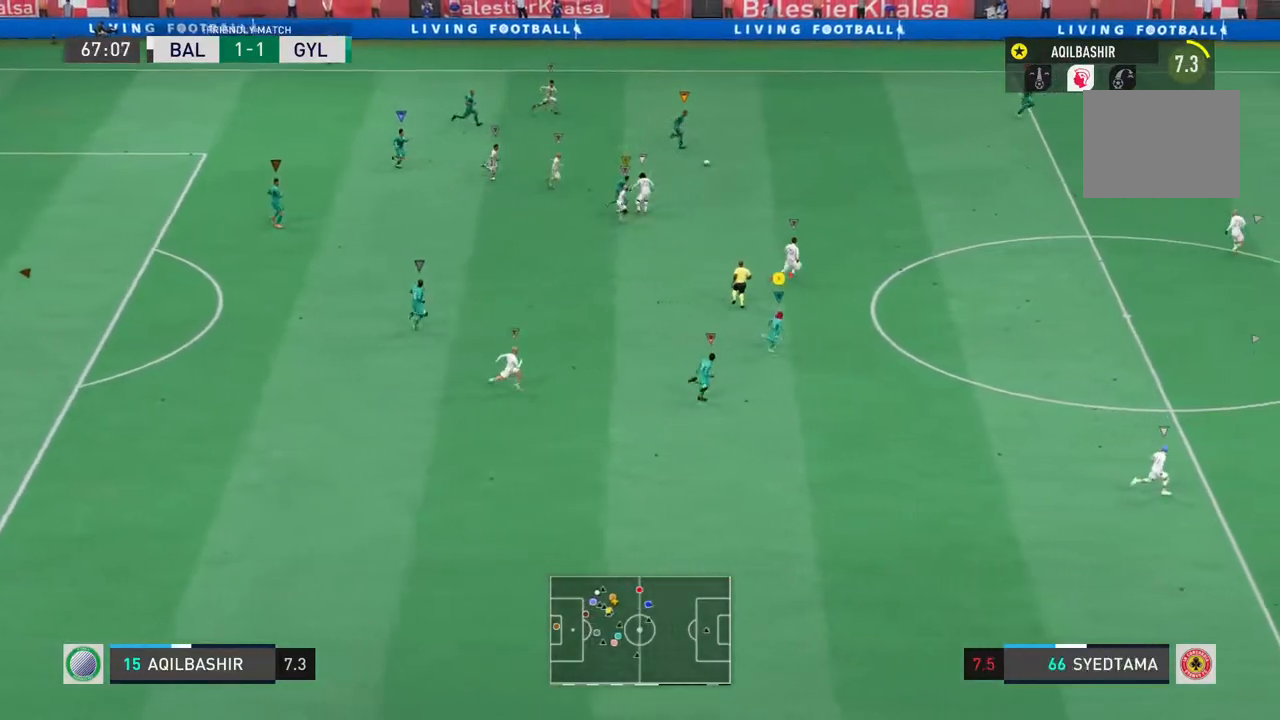
{"dt_ms": 500, "buttons": ["R2"], "left_stick": "right", "right_stick": "center", "events": [[83, "R2", "down"], [383, "right_stick", "down"], [450, "right_stick", "center"]]}
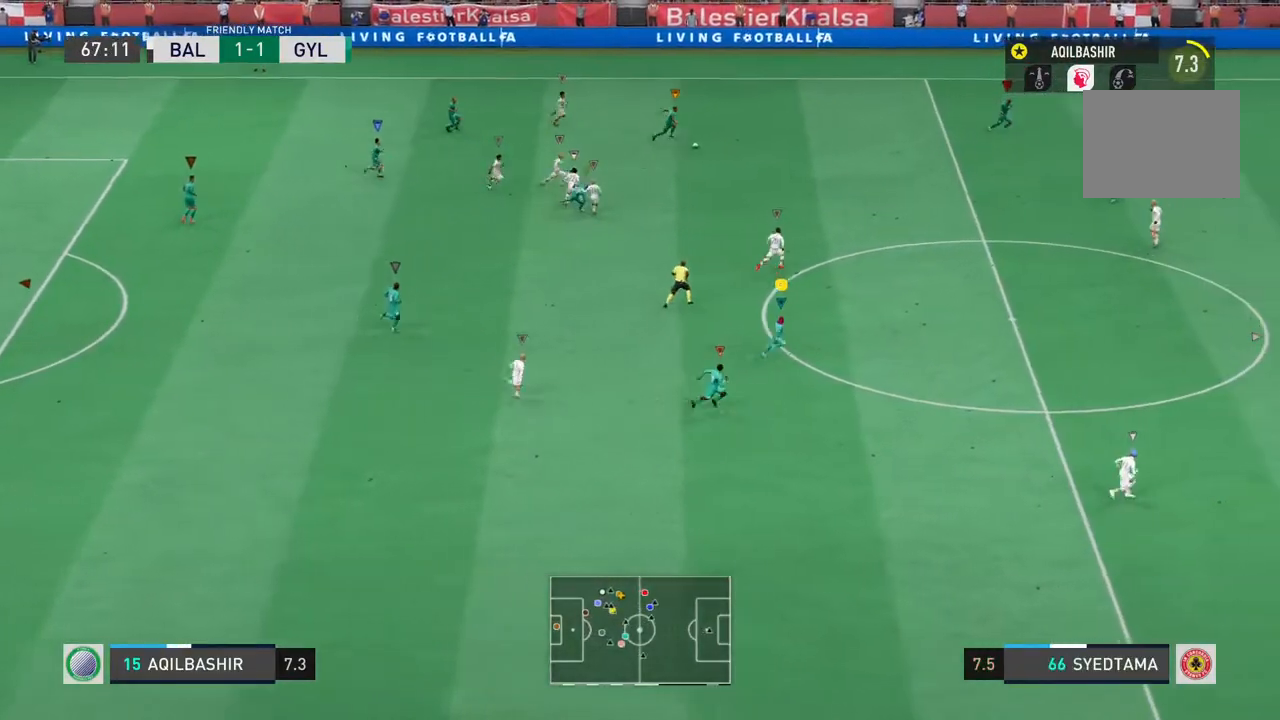
{"dt_ms": 1000, "buttons": ["R2"], "left_stick": "right", "right_stick": "center"}
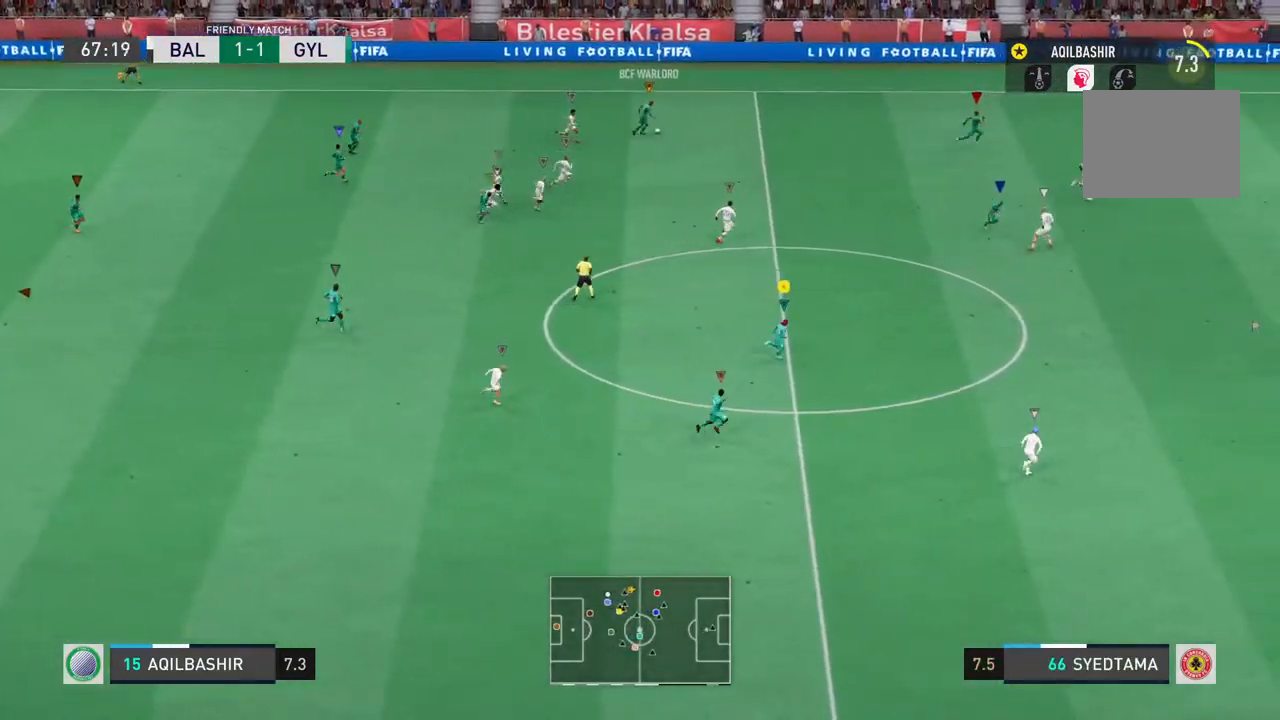
{"dt_ms": 500, "buttons": ["R2"], "left_stick": "right", "right_stick": "center", "events": []}
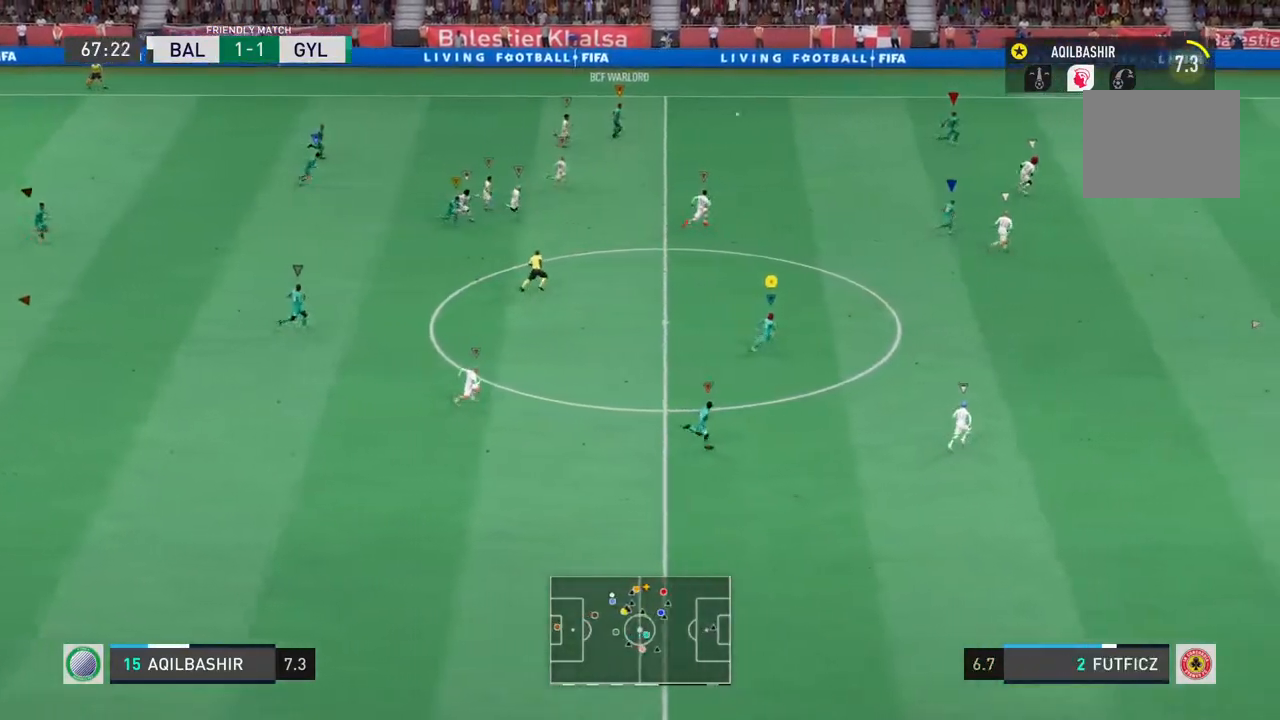
{"dt_ms": 500, "buttons": ["R2"], "left_stick": "right", "right_stick": "center", "events": []}
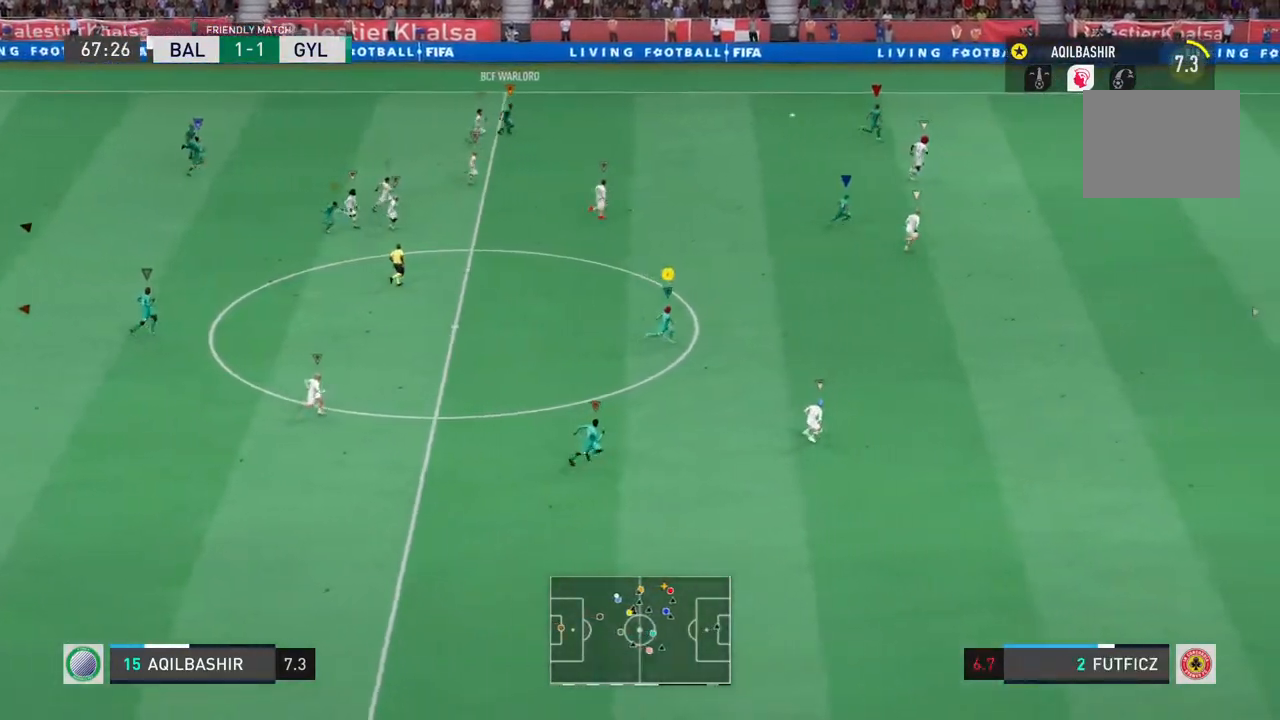
{"dt_ms": 500, "buttons": ["R2"], "left_stick": "right", "right_stick": "center", "events": []}
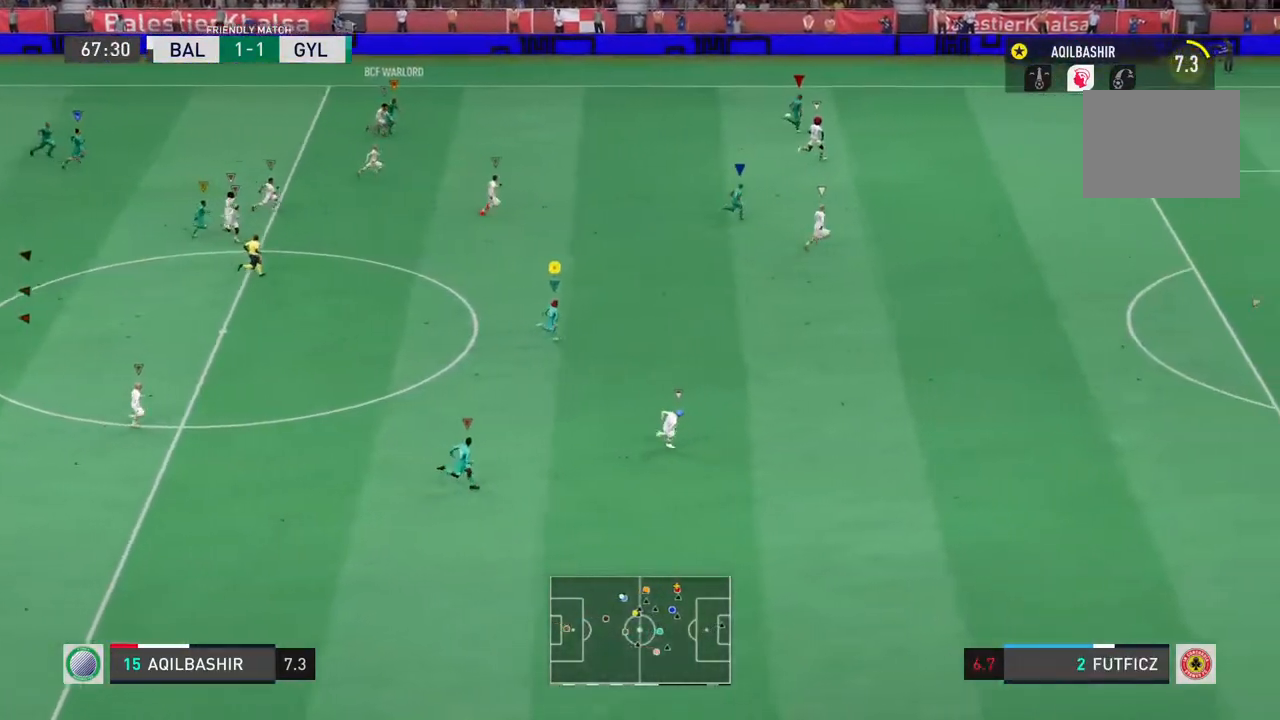
{"dt_ms": 500, "buttons": ["R2"], "left_stick": "right", "right_stick": "center", "events": []}
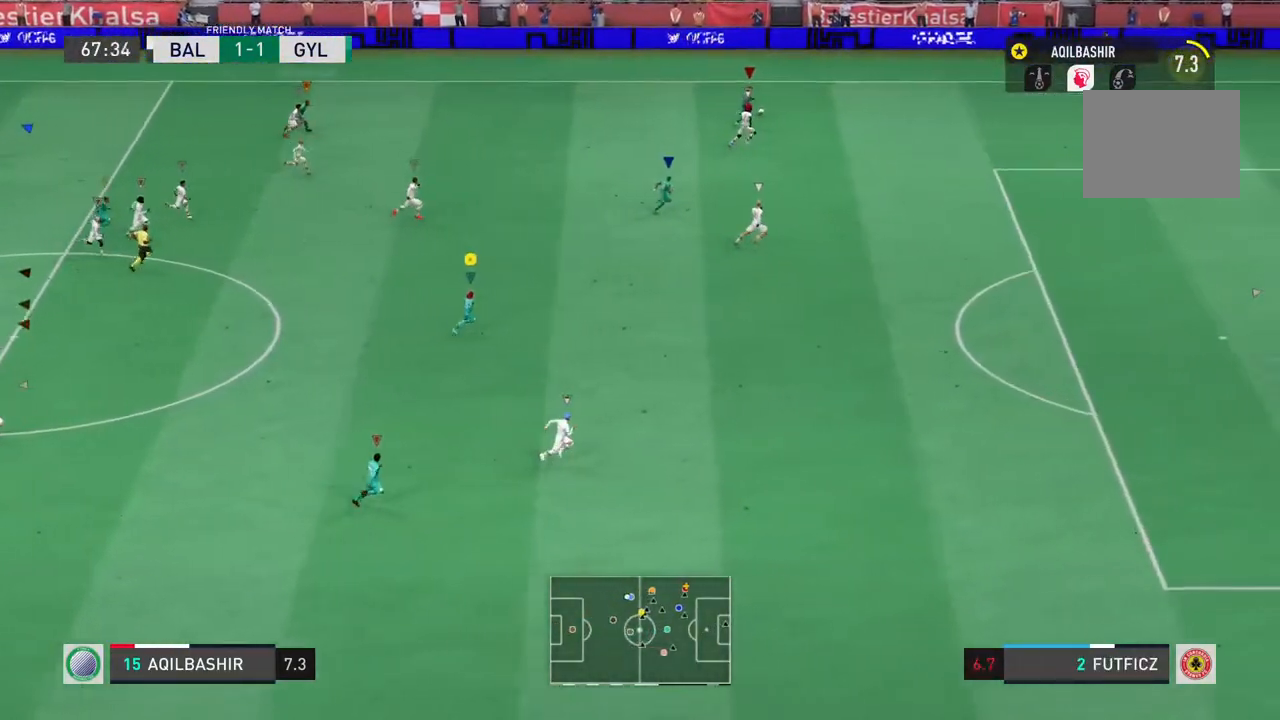
{"dt_ms": 500, "buttons": ["R2"], "left_stick": "right", "right_stick": "center", "events": []}
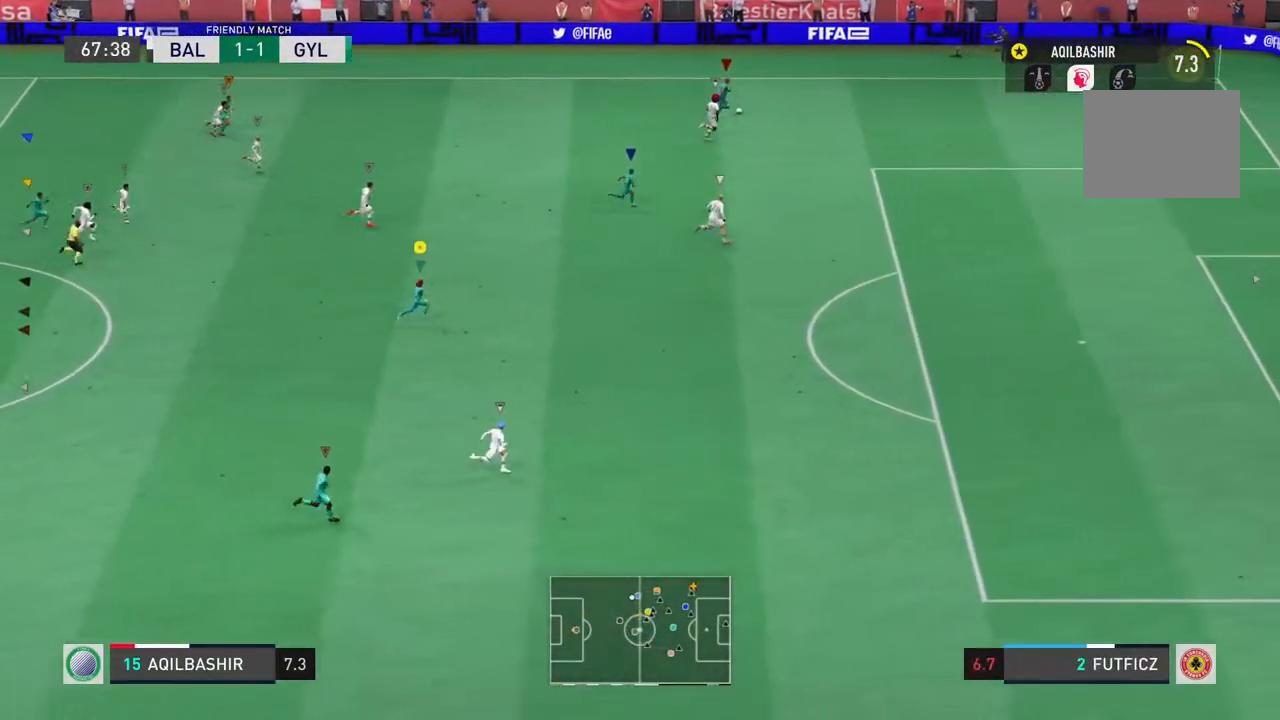
{"dt_ms": 500, "buttons": ["R2"], "left_stick": "right", "right_stick": "center", "events": []}
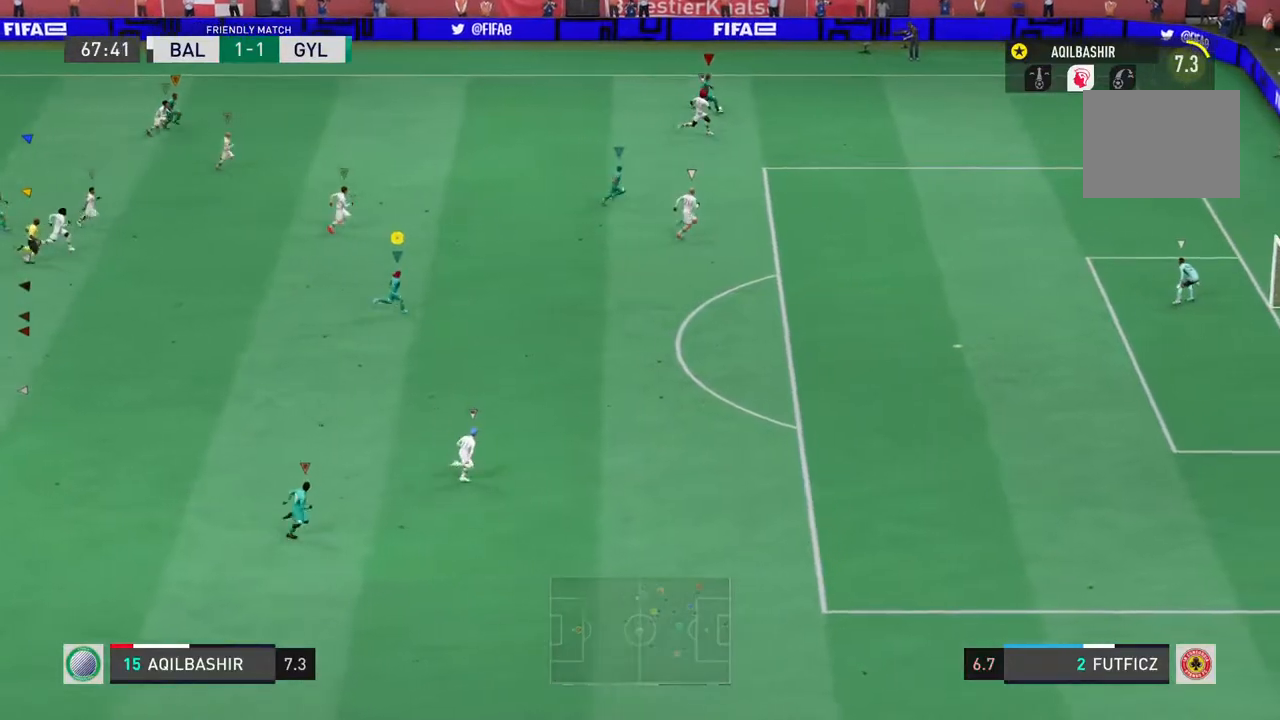
{"dt_ms": 500, "buttons": ["R2"], "left_stick": "right", "right_stick": "center", "events": []}
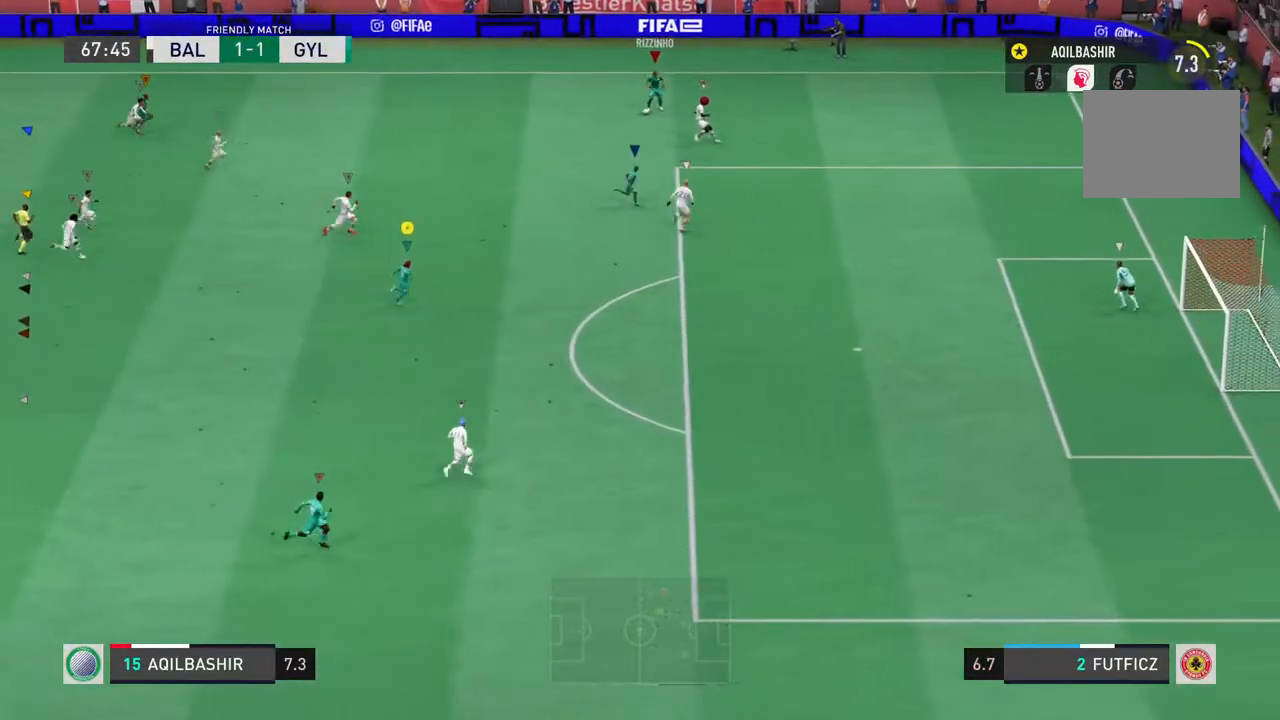
{"dt_ms": 500, "buttons": [], "left_stick": "right", "right_stick": "center", "events": [[133, "R2", "up"]]}
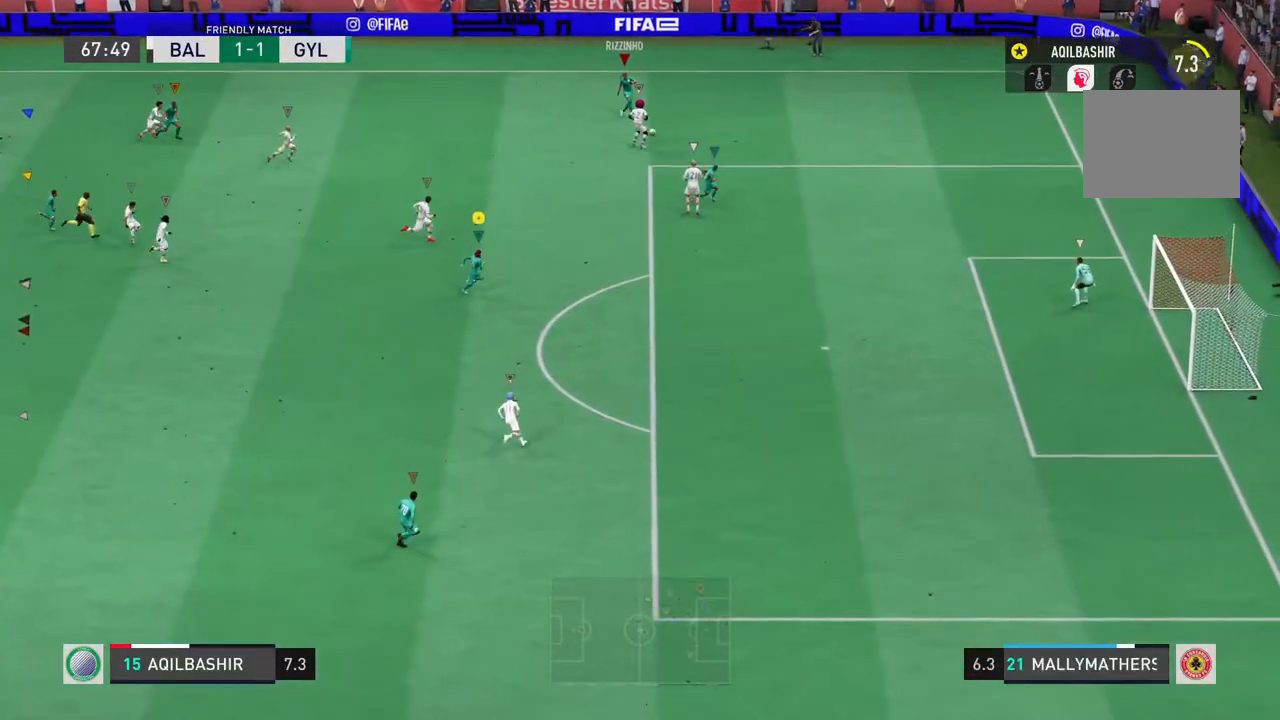
{"dt_ms": 500, "buttons": ["R2"], "left_stick": "right", "right_stick": "center", "events": [[333, "R2", "down"]]}
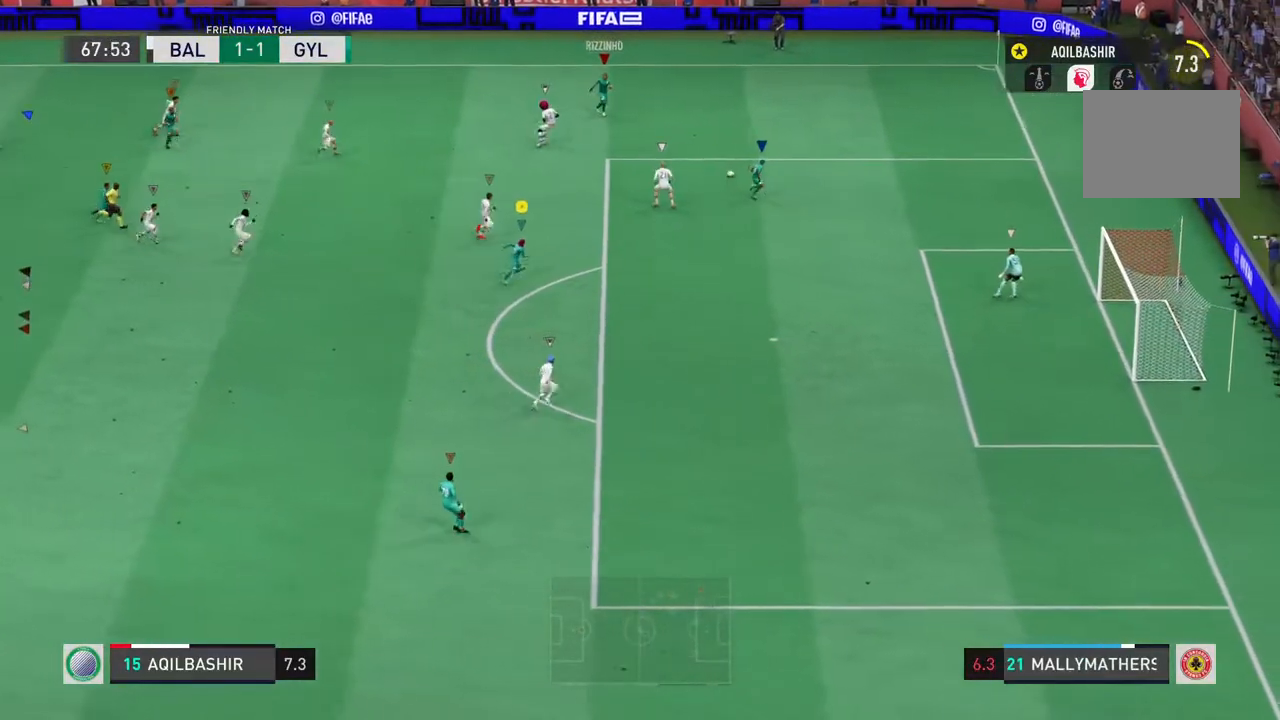
{"dt_ms": 500, "buttons": ["R2"], "left_stick": "right", "right_stick": "center", "events": []}
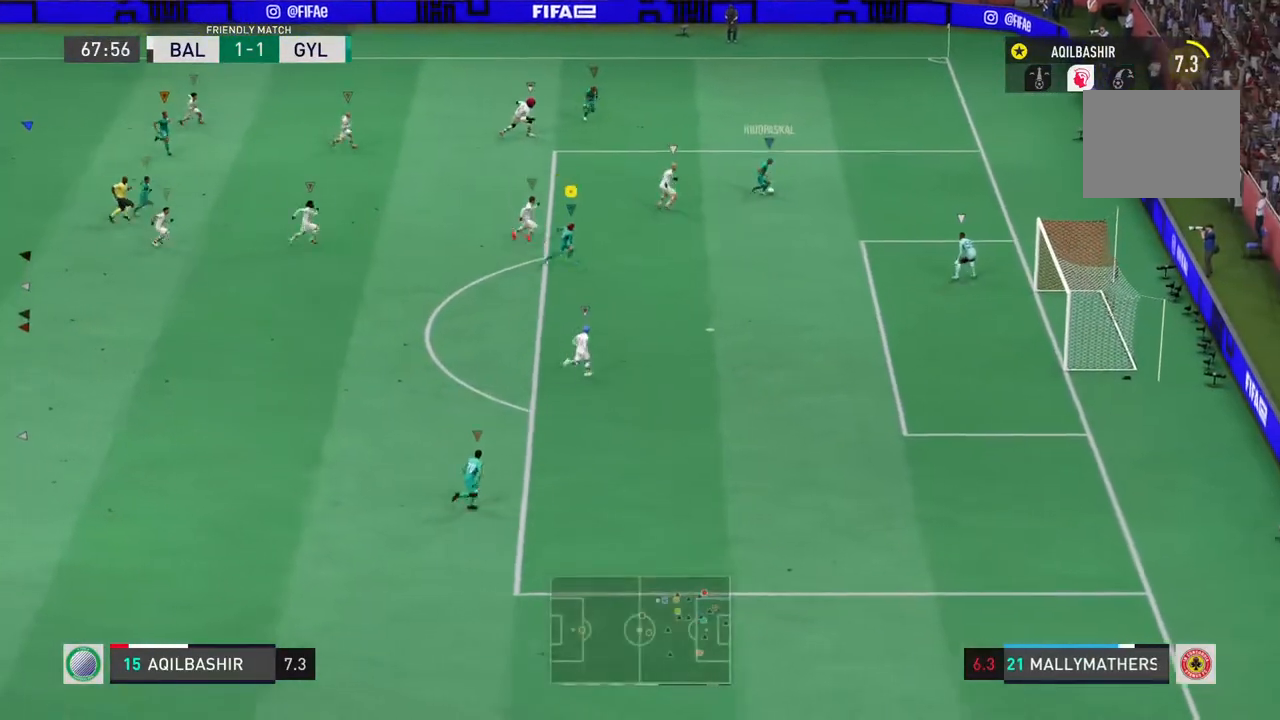
{"dt_ms": 500, "buttons": ["R2"], "left_stick": "right", "right_stick": "center", "events": []}
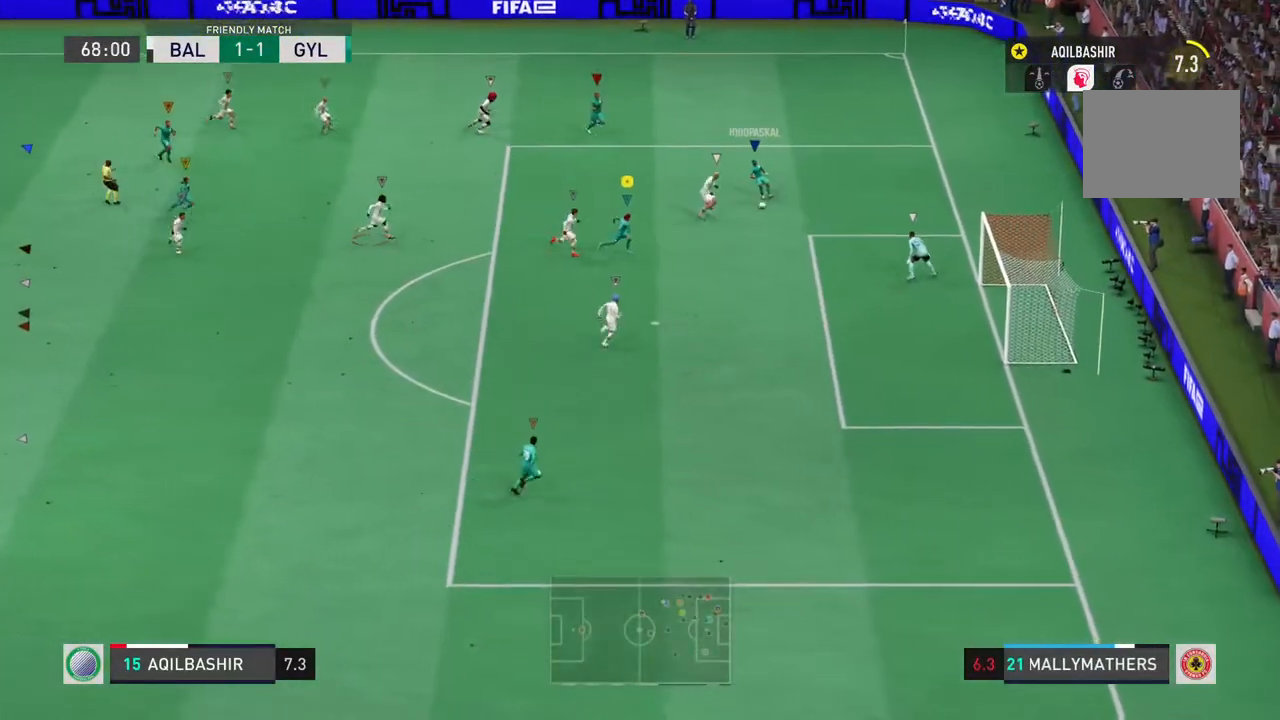
{"dt_ms": 500, "buttons": ["SQUARE"], "left_stick": "down-right", "right_stick": "center", "events": [[17, "R2", "up"], [33, "left_stick", "down-right"], [333, "SQUARE", "down"], [333, "left_stick", "down"], [450, "left_stick", "down-right"]]}